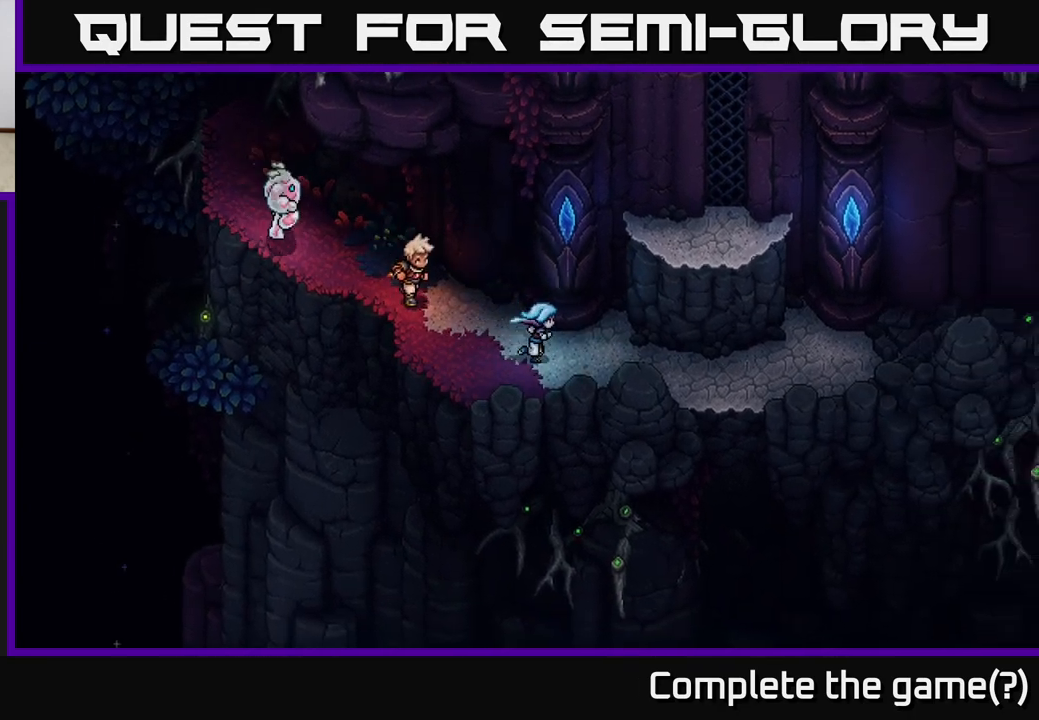
Gameplay with a controller (Xbox layout); each line is a JSON object with the inputs held at the frame after it. "events" lists button and stick changes between this image and that frame as [ms after this image, input, new state], when the widget could be followed in between.
{"buttons": [], "left_stick": "right", "right_stick": "center", "events": []}
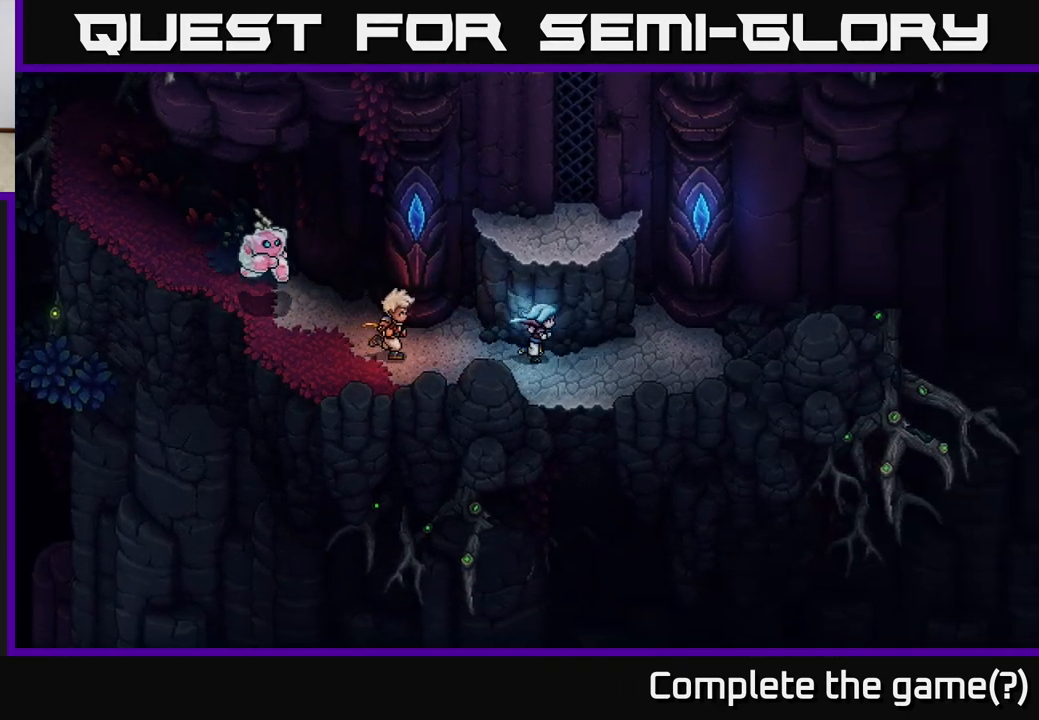
{"buttons": [], "left_stick": "up-right", "right_stick": "center", "events": [[100, "A", "down"], [100, "left_stick", "up"], [250, "A", "up"], [333, "A", "down"], [433, "A", "up"], [450, "left_stick", "up-right"]]}
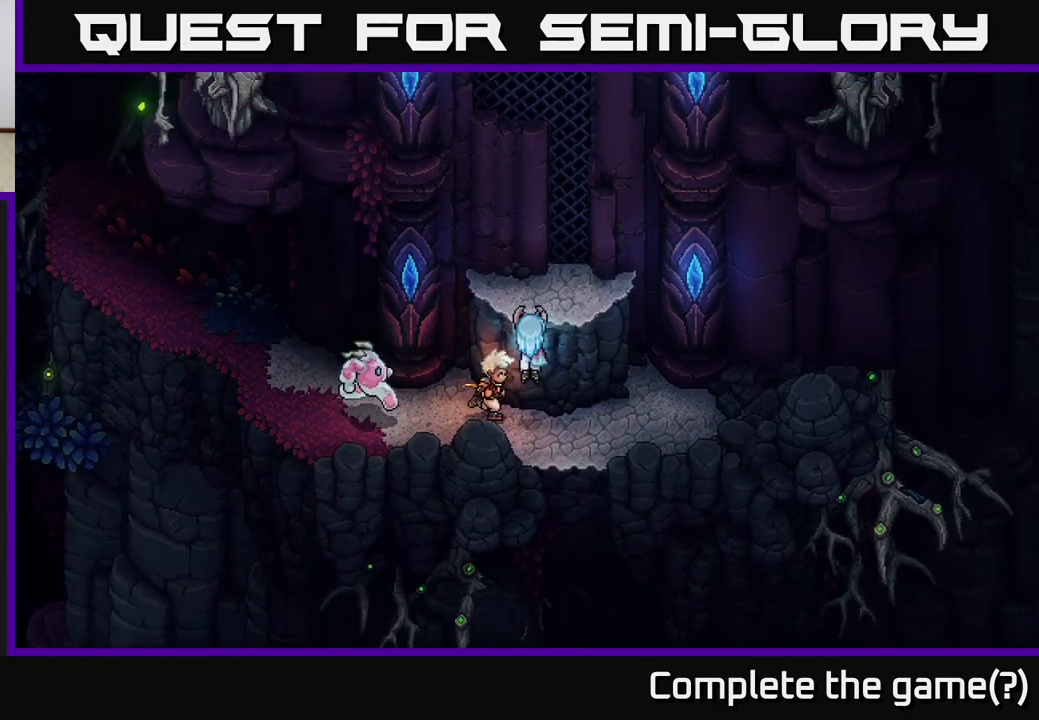
{"buttons": [], "left_stick": "up-right", "right_stick": "center", "events": [[117, "A", "down"], [200, "A", "up"]]}
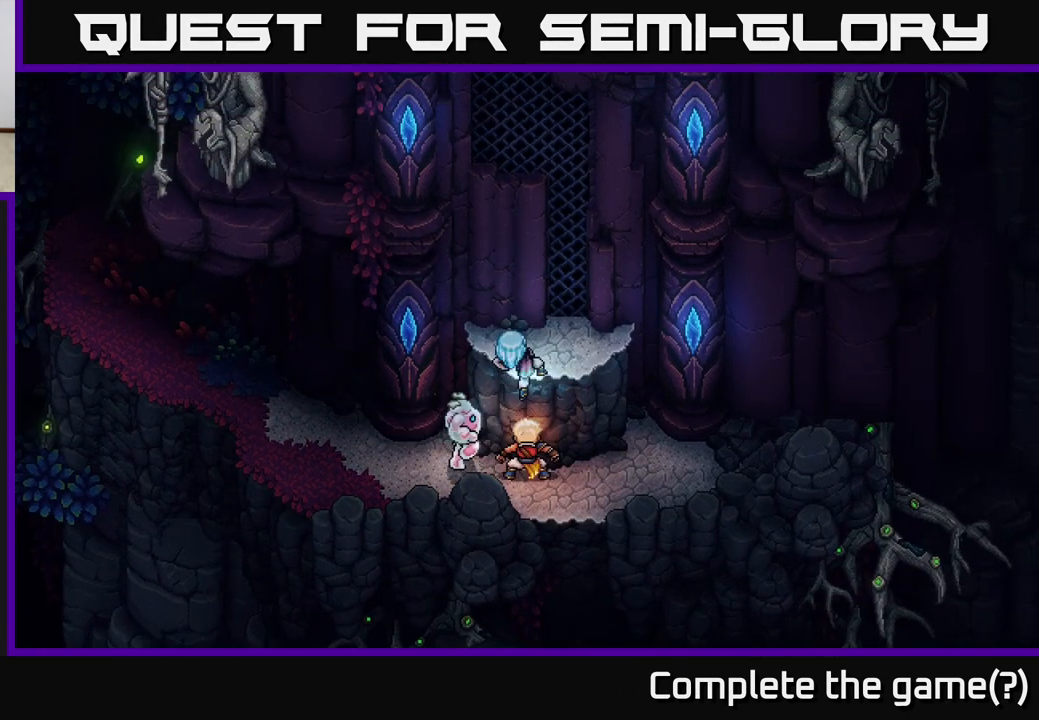
{"buttons": ["A"], "left_stick": "up", "right_stick": "center", "events": [[400, "A", "down"], [433, "left_stick", "up"]]}
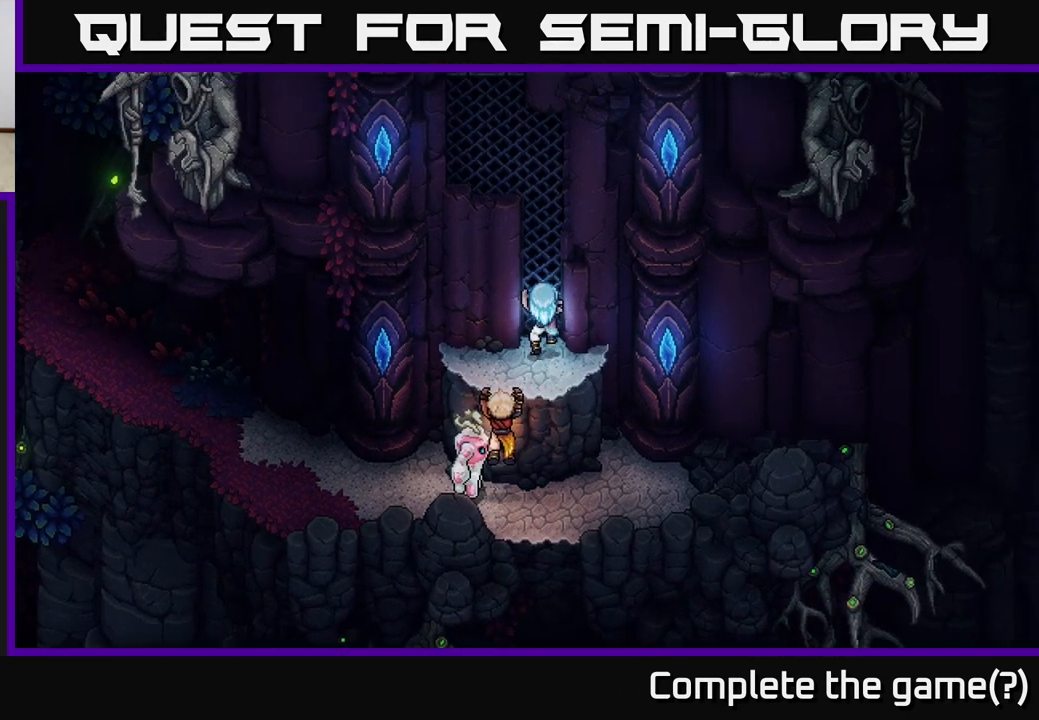
{"buttons": [], "left_stick": "up", "right_stick": "center", "events": [[17, "A", "up"], [183, "A", "down"], [267, "A", "up"]]}
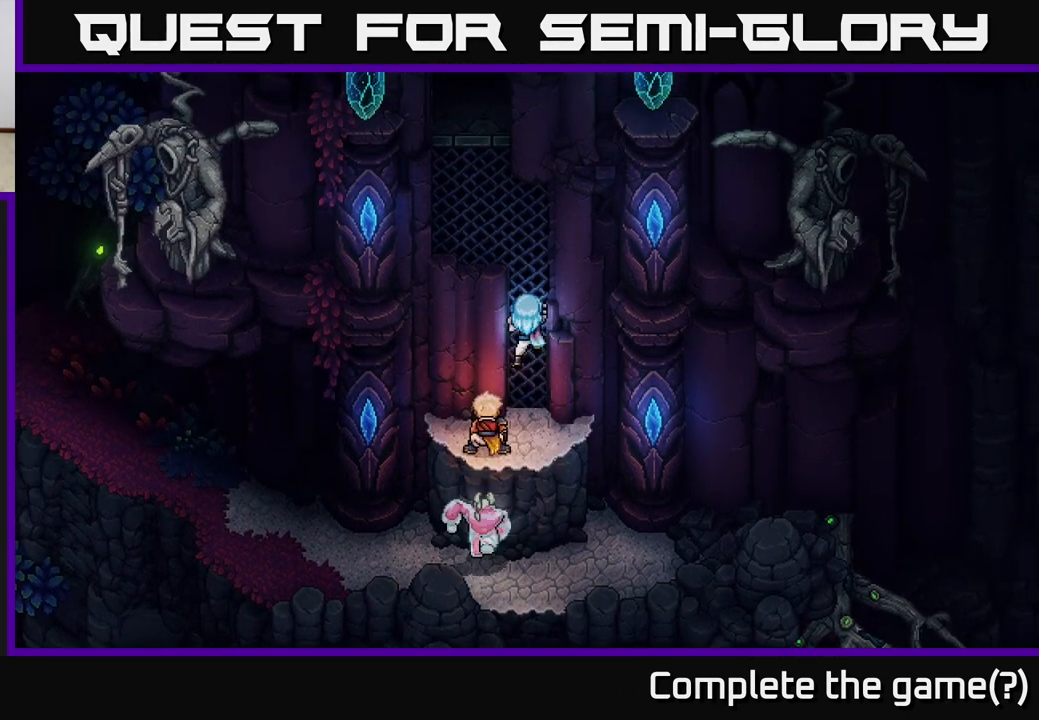
{"buttons": [], "left_stick": "up", "right_stick": "center", "events": []}
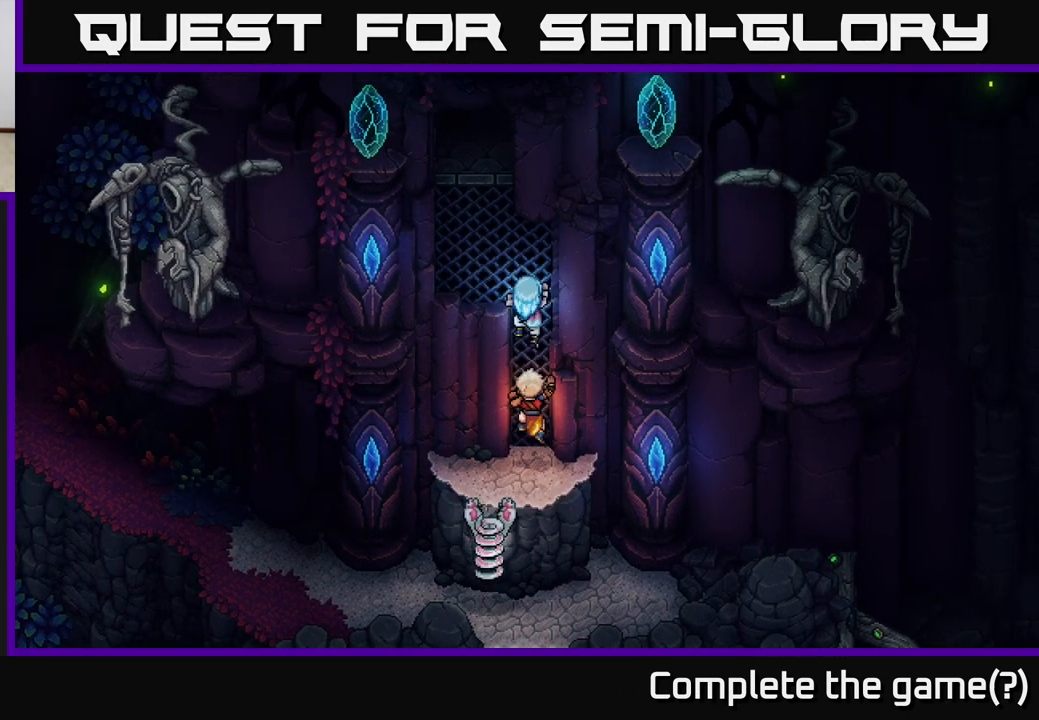
{"buttons": [], "left_stick": "up", "right_stick": "center", "events": [[17, "left_stick", "up-left"], [500, "left_stick", "up"]]}
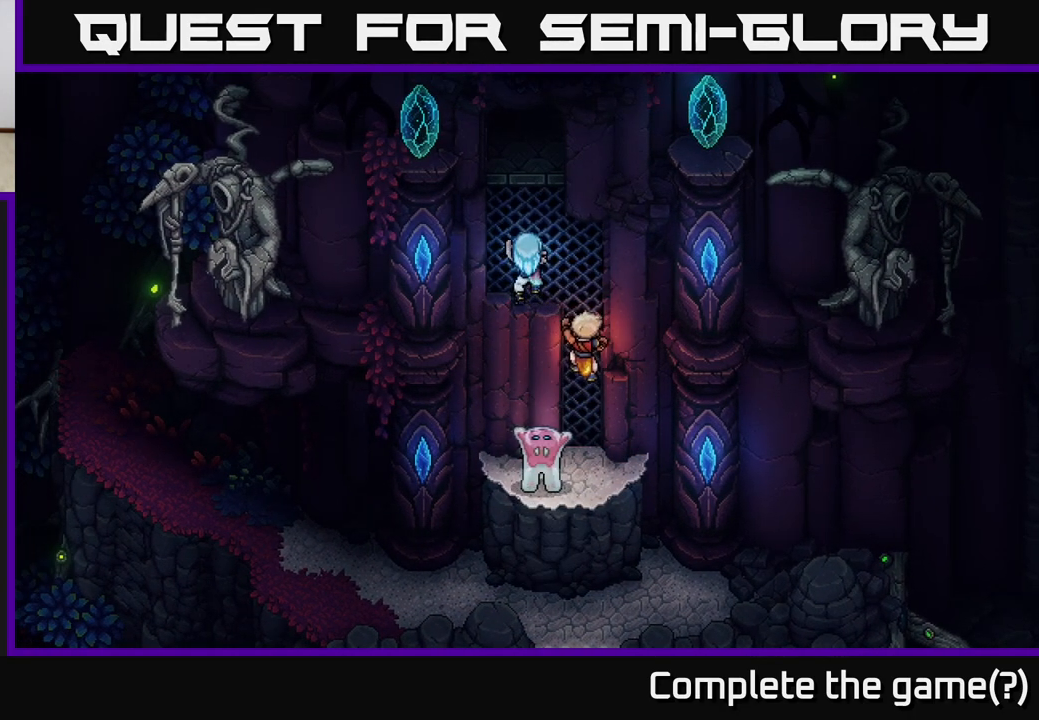
{"buttons": ["A"], "left_stick": "up", "right_stick": "center", "events": [[500, "A", "down"]]}
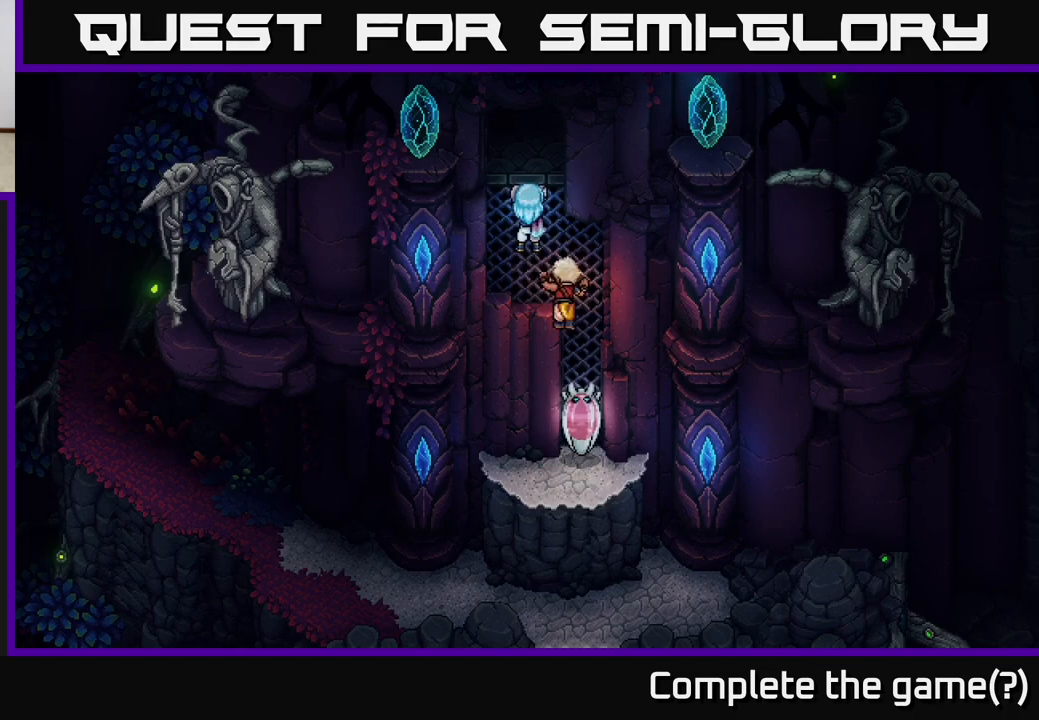
{"buttons": [], "left_stick": "up", "right_stick": "center", "events": [[133, "A", "up"], [200, "A", "down"], [350, "A", "up"]]}
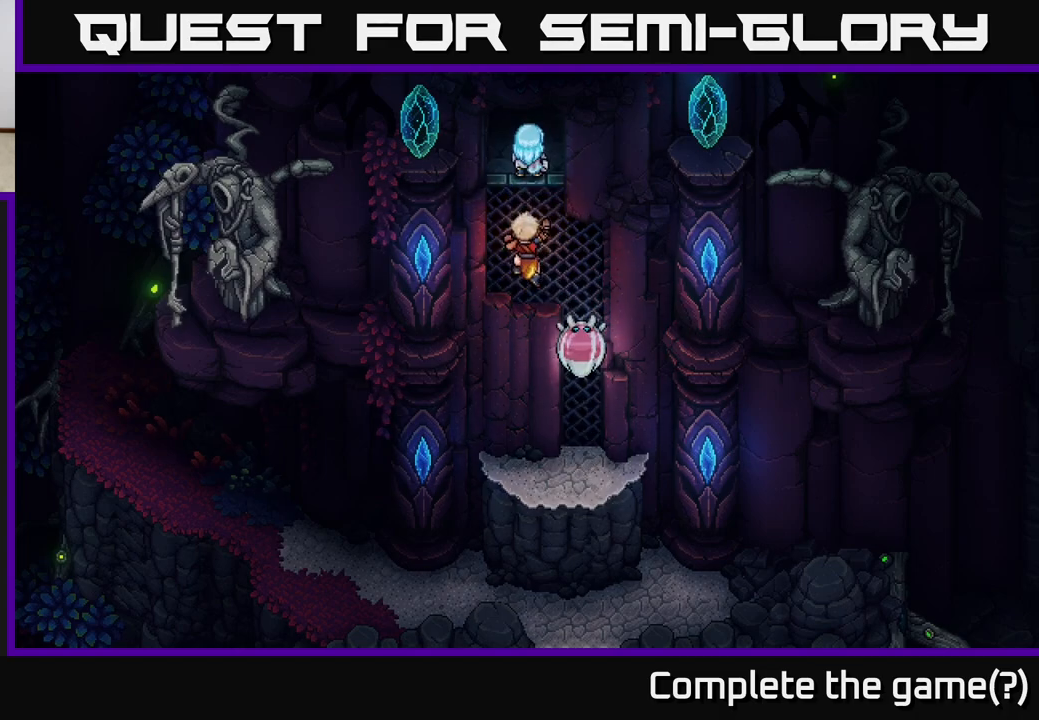
{"buttons": [], "left_stick": "up", "right_stick": "center", "events": [[167, "left_stick", "up-left"], [333, "left_stick", "up"]]}
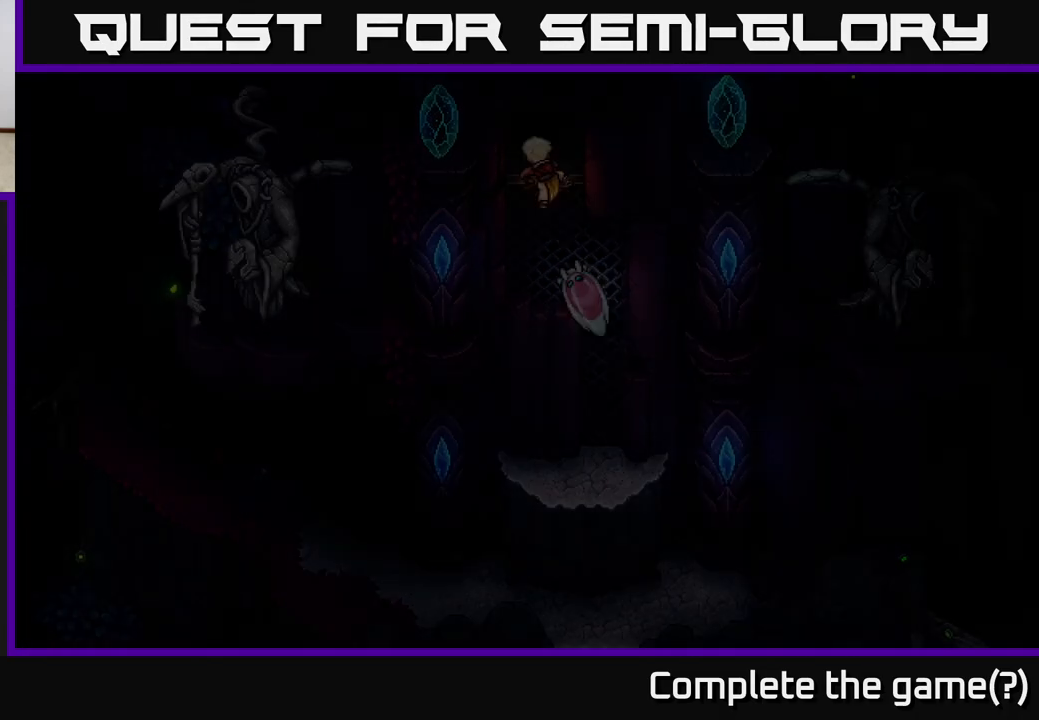
{"buttons": [], "left_stick": "center", "right_stick": "center", "events": [[400, "left_stick", "center"]]}
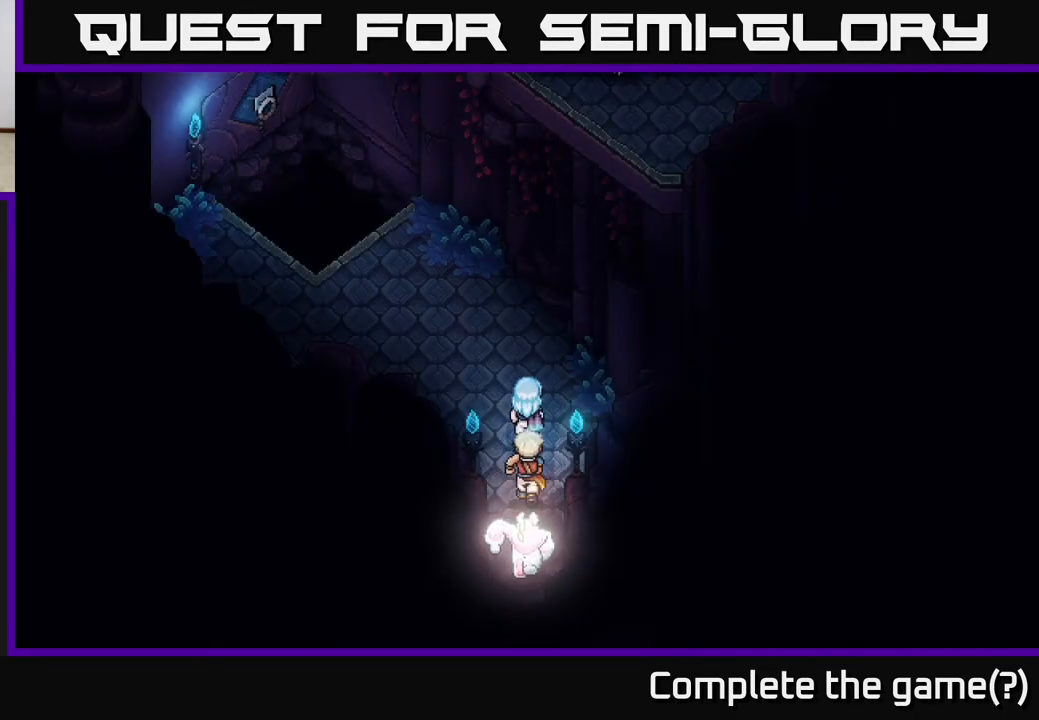
{"buttons": [], "left_stick": "up-left", "right_stick": "center", "events": [[133, "left_stick", "up"], [350, "left_stick", "up-left"]]}
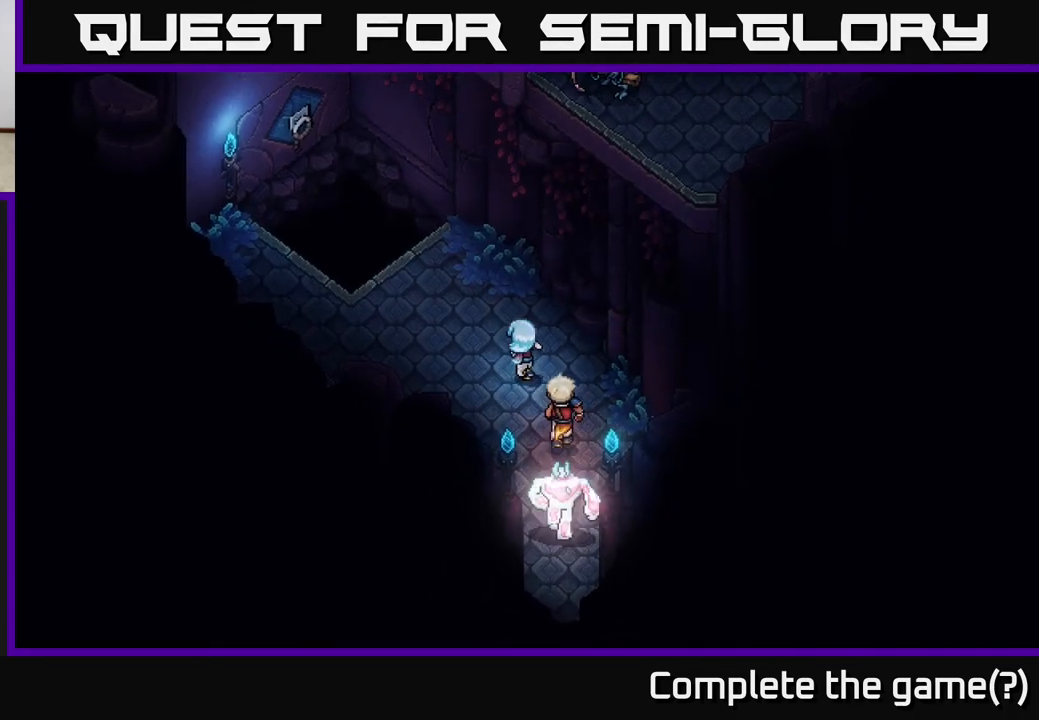
{"buttons": ["B"], "left_stick": "up-left", "right_stick": "center", "events": [[500, "B", "down"]]}
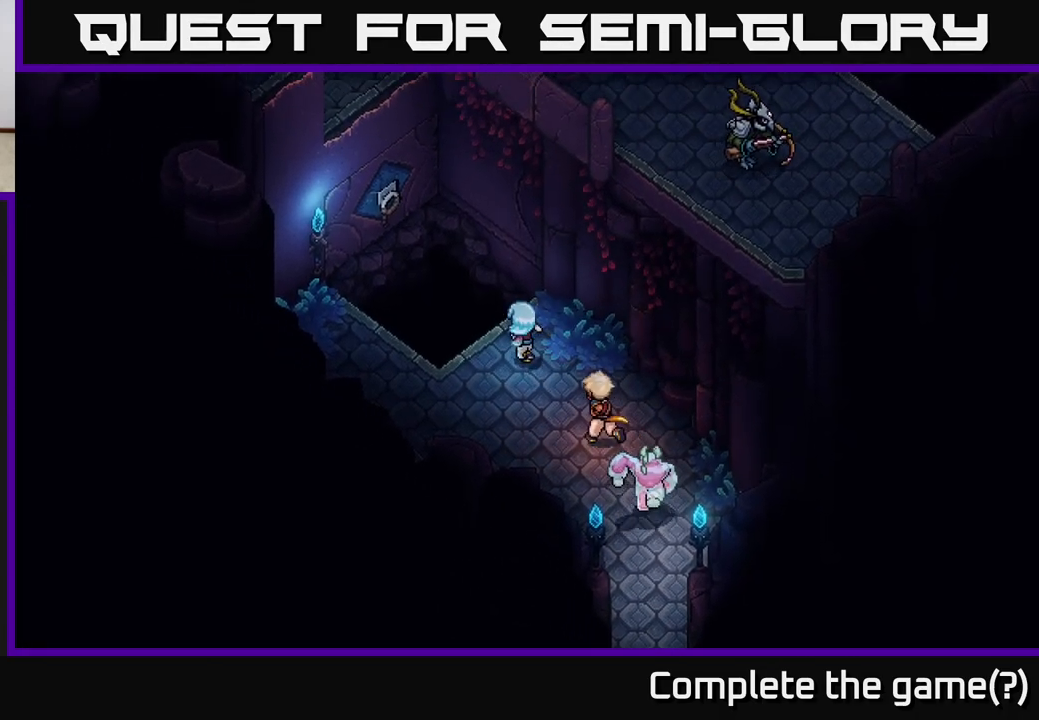
{"buttons": [], "left_stick": "center", "right_stick": "center", "events": [[167, "B", "up"], [283, "left_stick", "center"]]}
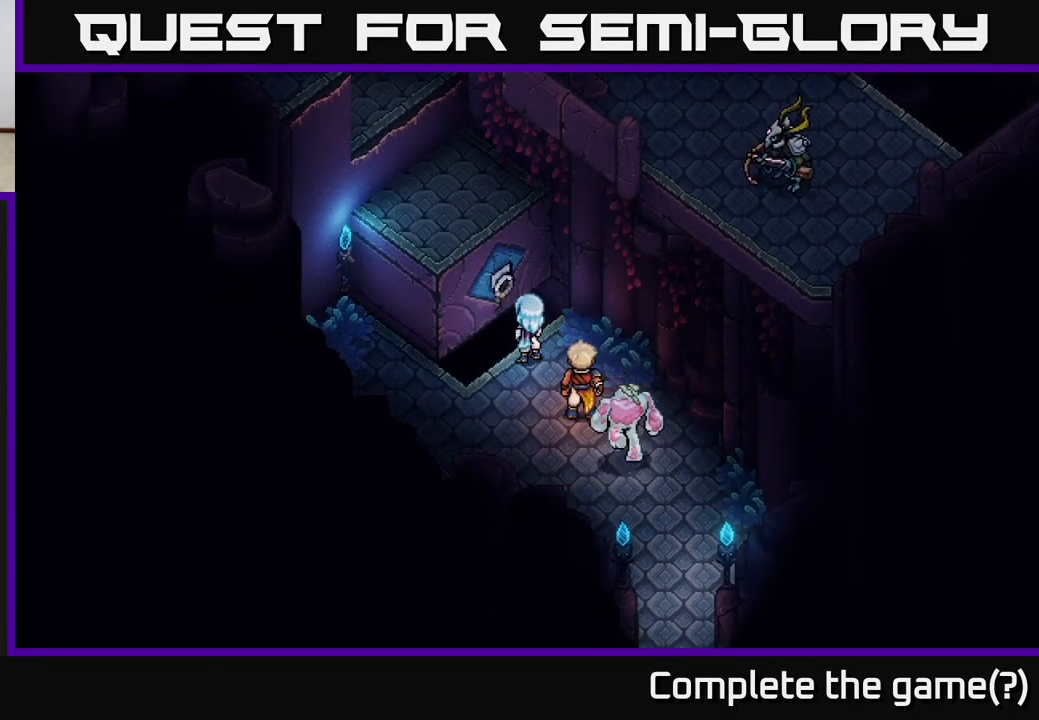
{"buttons": [], "left_stick": "up-left", "right_stick": "center", "events": [[233, "left_stick", "up-left"], [283, "A", "down"], [433, "A", "up"]]}
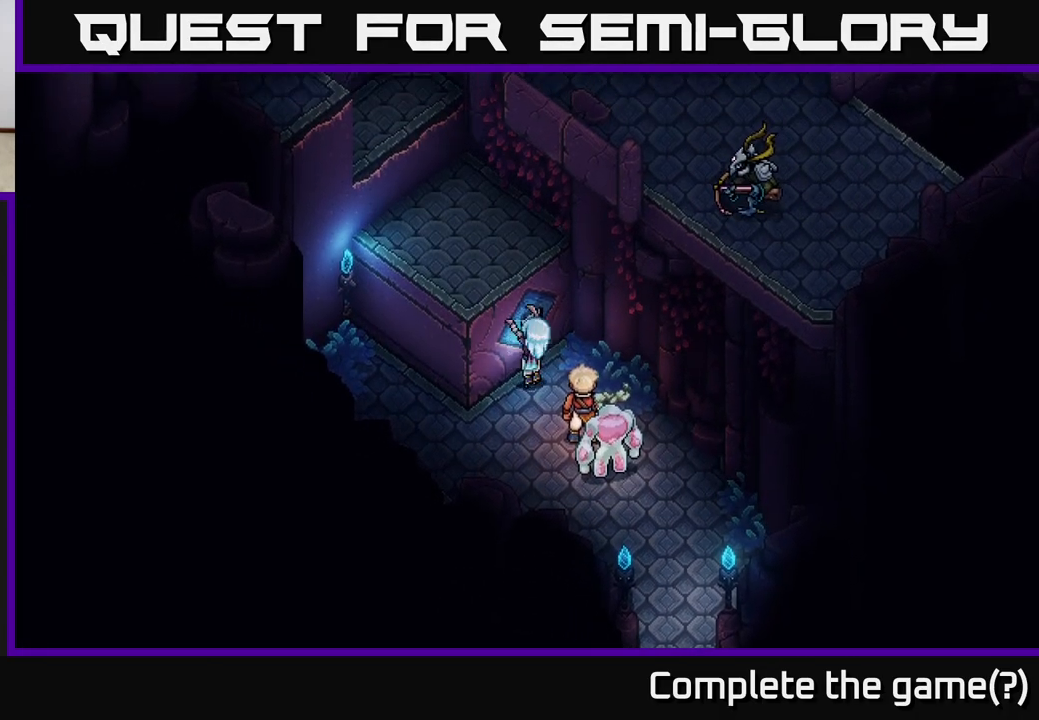
{"buttons": ["A"], "left_stick": "up-left", "right_stick": "center", "events": [[33, "A", "down"], [183, "A", "up"], [233, "A", "down"], [383, "A", "up"], [500, "A", "down"]]}
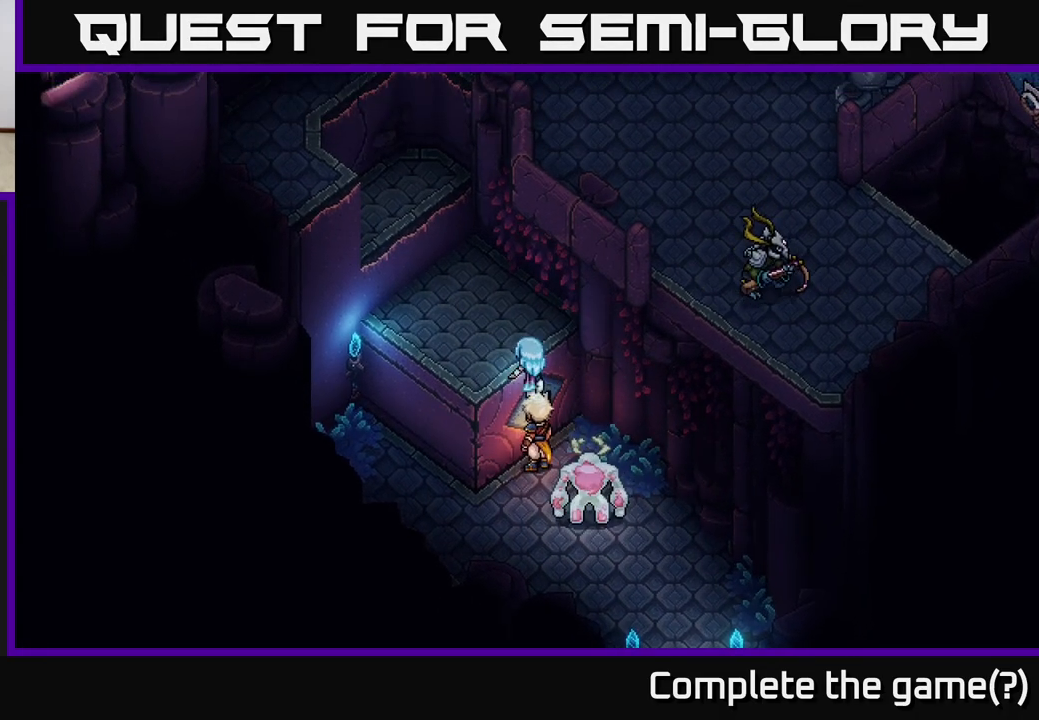
{"buttons": [], "left_stick": "up-left", "right_stick": "center", "events": [[150, "A", "up"]]}
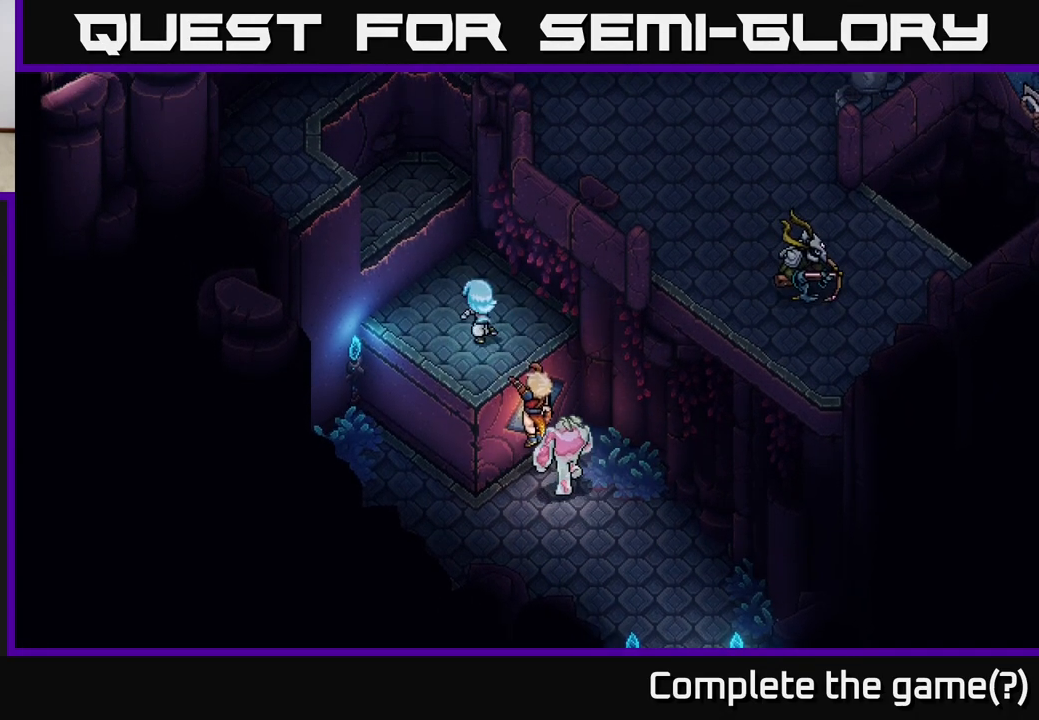
{"buttons": ["A"], "left_stick": "up-left", "right_stick": "center", "events": [[217, "A", "down"], [333, "A", "up"], [400, "A", "down"]]}
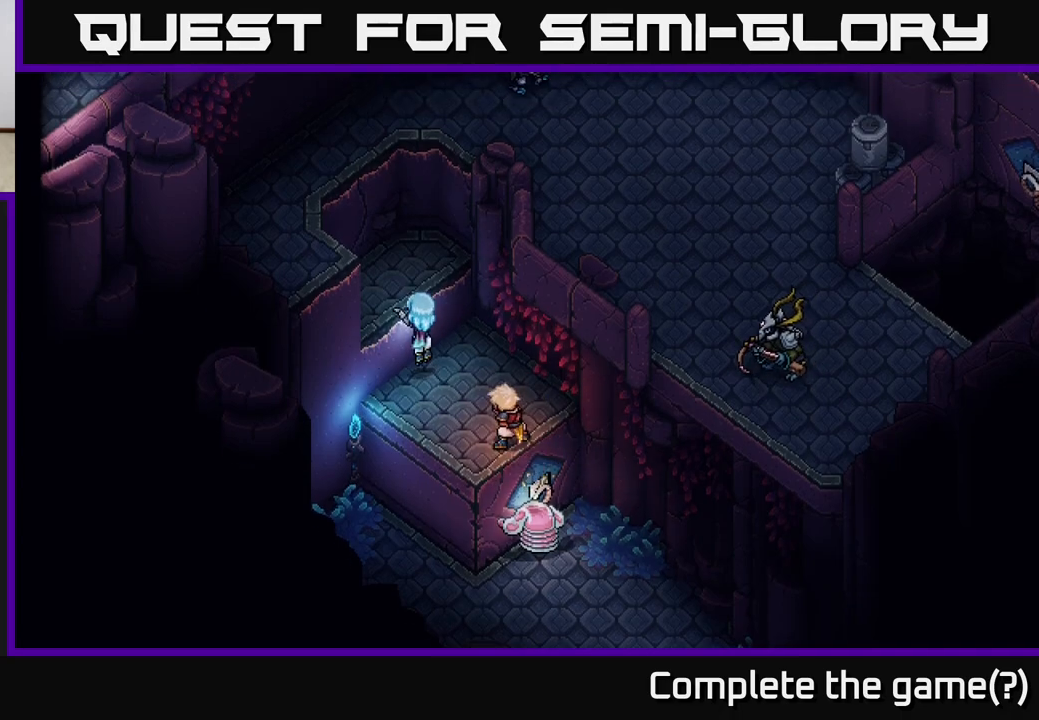
{"buttons": [], "left_stick": "up-left", "right_stick": "center", "events": [[67, "A", "up"], [250, "A", "down"], [350, "A", "up"]]}
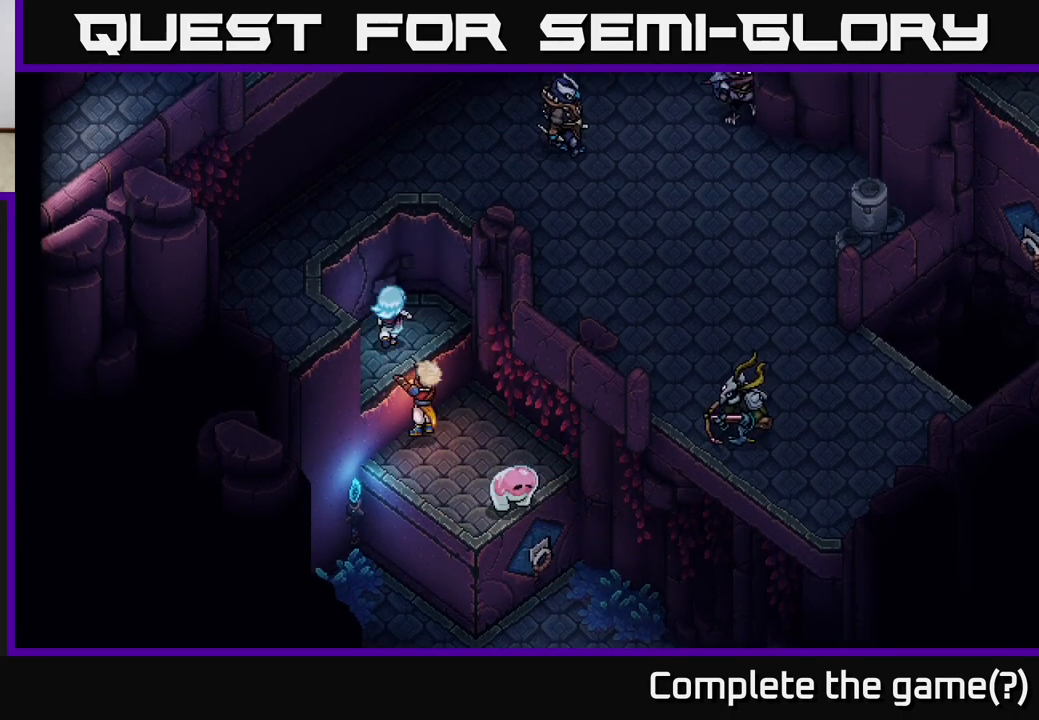
{"buttons": [], "left_stick": "up-left", "right_stick": "center", "events": [[17, "A", "down"], [100, "A", "up"], [200, "A", "down"], [300, "A", "up"], [400, "A", "down"], [483, "A", "up"]]}
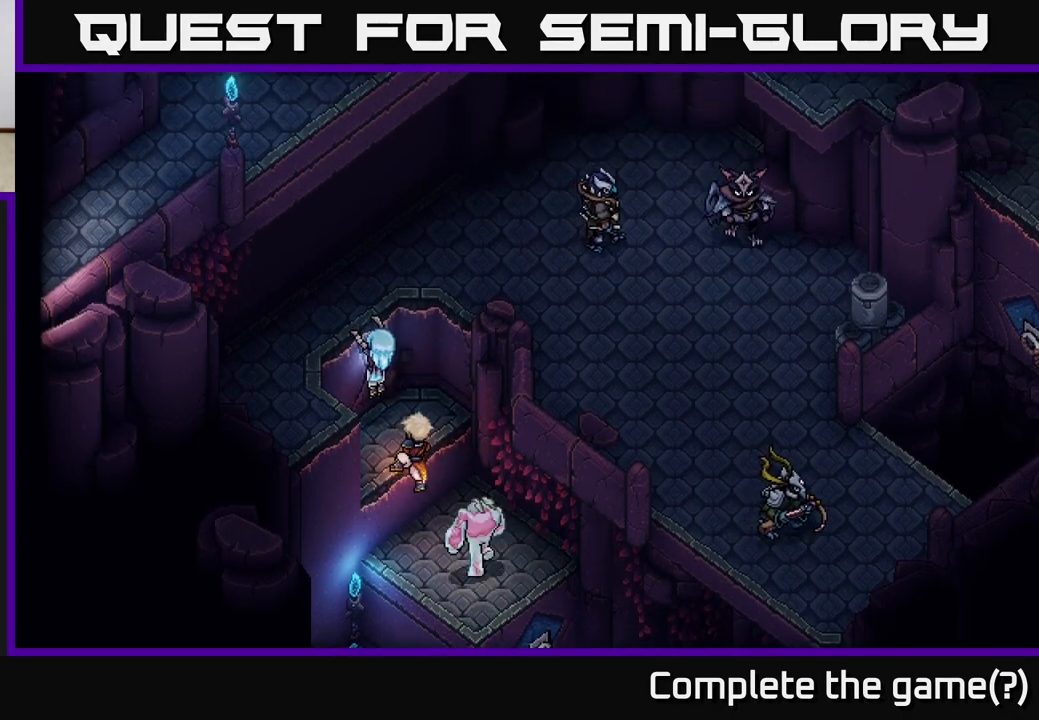
{"buttons": ["B"], "left_stick": "up-right", "right_stick": "center", "events": [[33, "left_stick", "up"], [267, "left_stick", "up-right"], [433, "B", "down"]]}
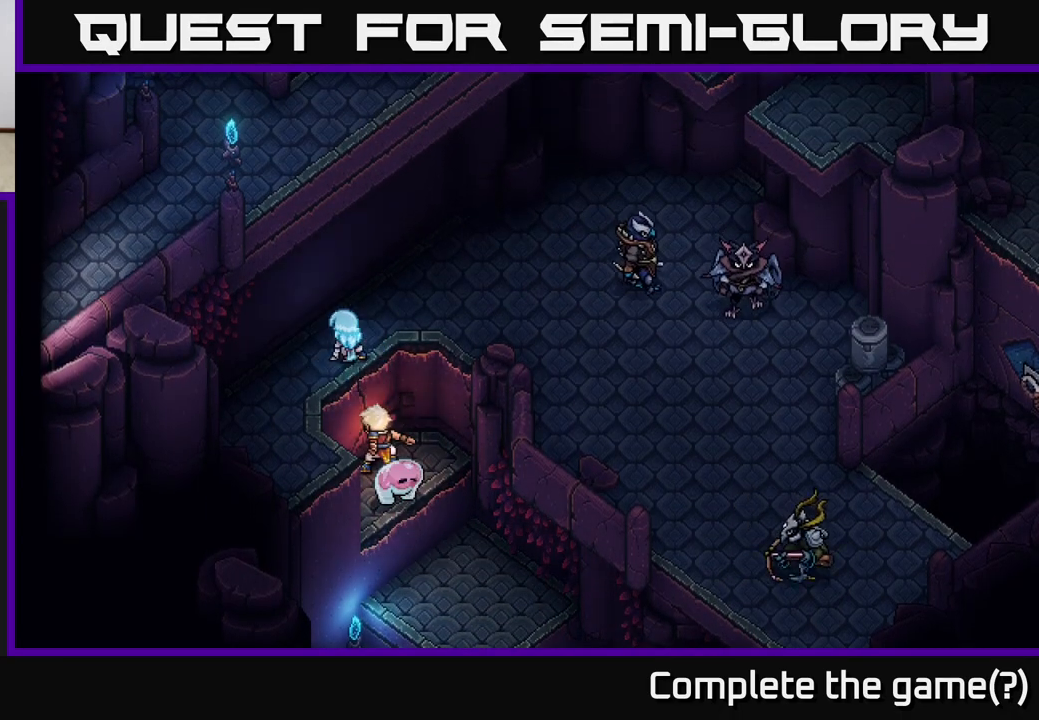
{"buttons": [], "left_stick": "up-right", "right_stick": "center", "events": [[33, "B", "up"], [167, "B", "down"], [300, "B", "up"]]}
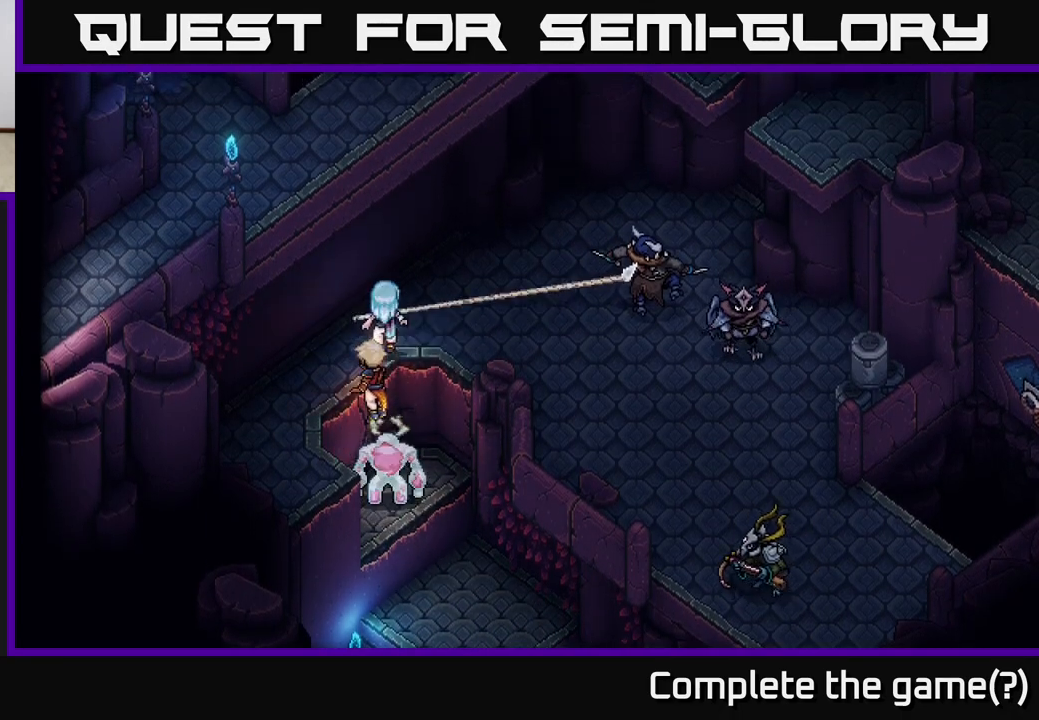
{"buttons": [], "left_stick": "center", "right_stick": "center", "events": [[200, "left_stick", "center"], [217, "A", "down"], [350, "A", "up"]]}